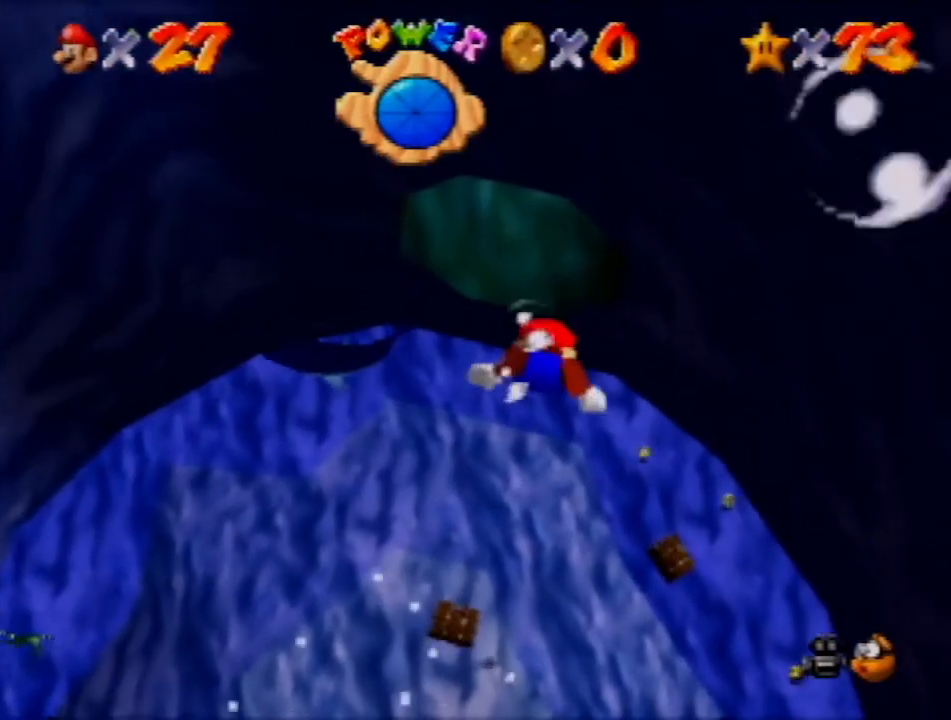
Gameplay with a controller (Nintendo layout); each line is a JSON object with the inputs held at the frame after it. "events" lists button and stick changes between this image and that frame as [ms after this image, input, new state], when the widget could be followed in between. Not read: L3 R3 Z.
{"buttons": ["A"], "left_stick": "up", "events": [[300, "left_stick", "up"], [333, "A", "down"]]}
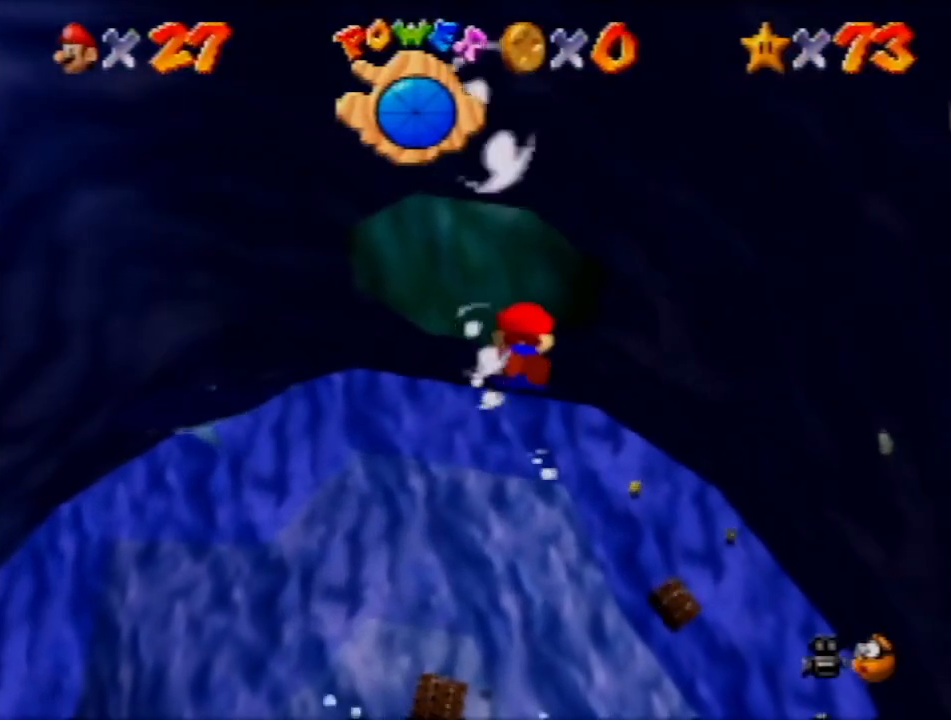
{"buttons": ["A"], "left_stick": "up", "events": [[67, "A", "up"], [67, "left_stick", "center"], [401, "left_stick", "up"], [467, "A", "down"]]}
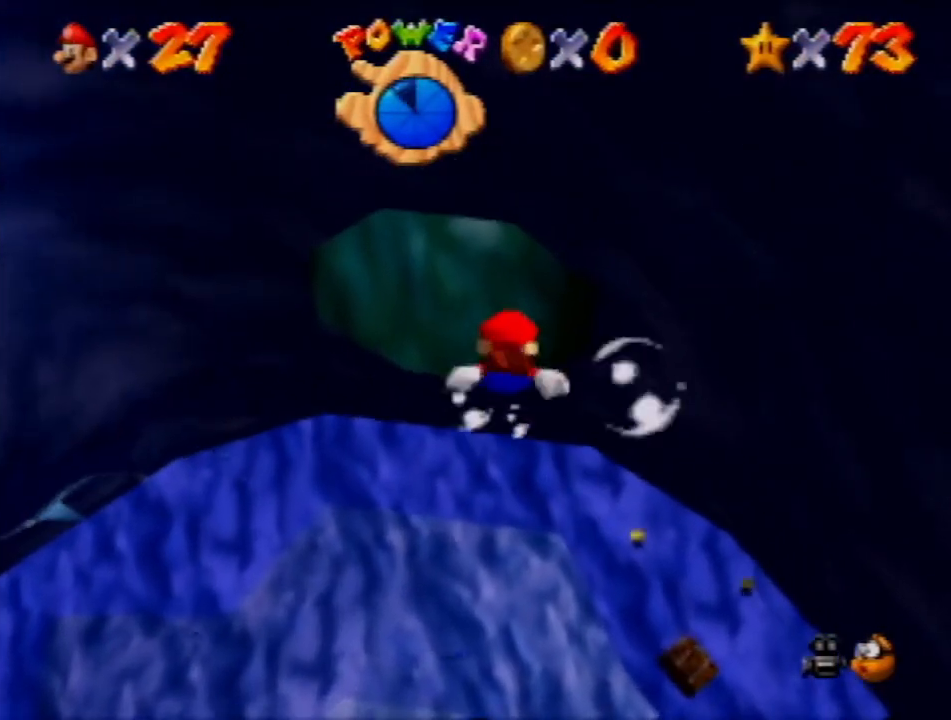
{"buttons": [], "left_stick": "center", "events": [[233, "A", "up"], [267, "left_stick", "center"]]}
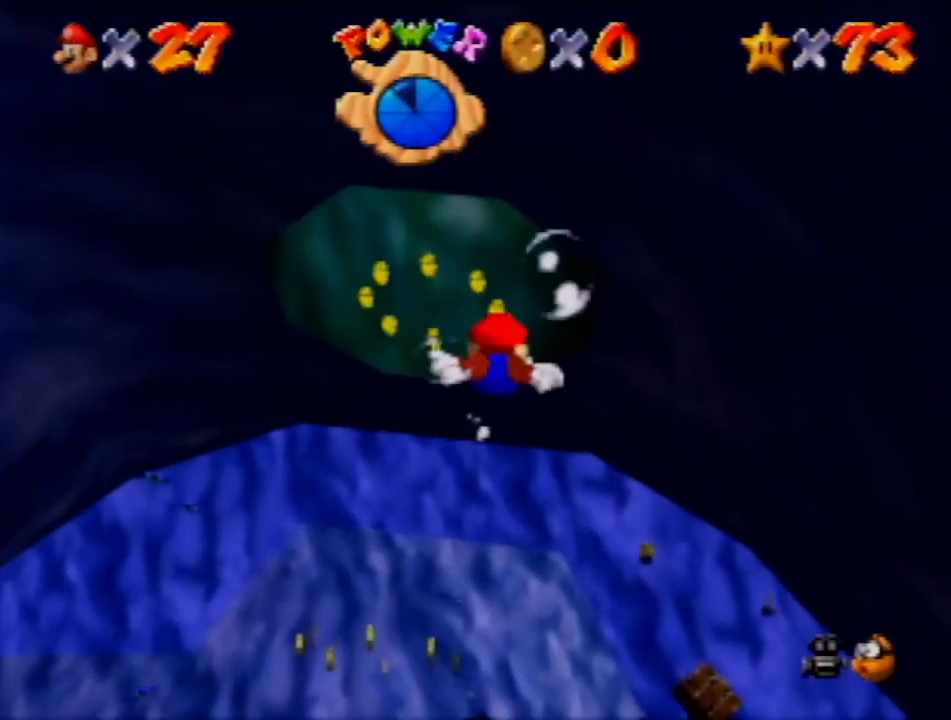
{"buttons": [], "left_stick": "center", "events": [[134, "A", "down"], [134, "left_stick", "up"], [367, "left_stick", "center"], [401, "A", "up"]]}
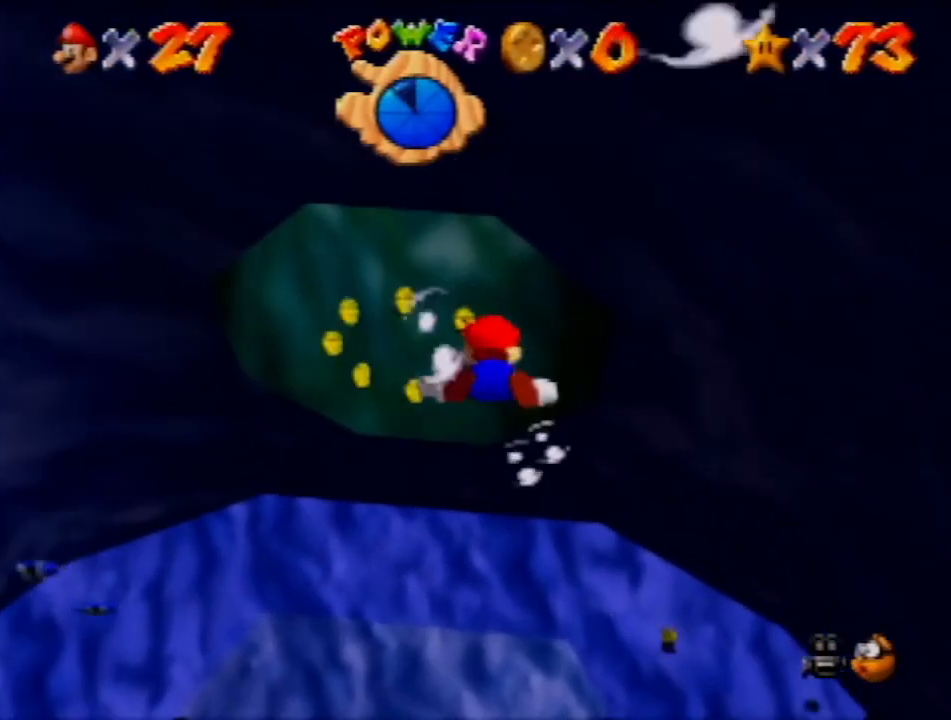
{"buttons": ["A"], "left_stick": "center", "events": [[300, "A", "down"], [300, "left_stick", "up"], [467, "left_stick", "center"]]}
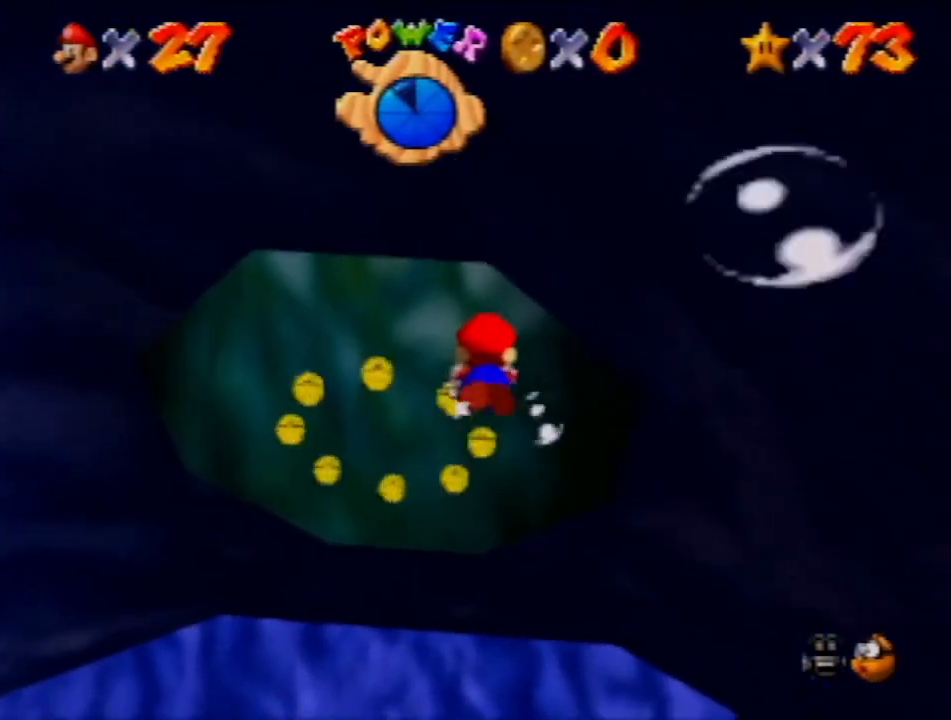
{"buttons": ["A"], "left_stick": "center", "events": [[67, "A", "up"], [100, "left_stick", "up"], [234, "left_stick", "center"], [467, "A", "down"]]}
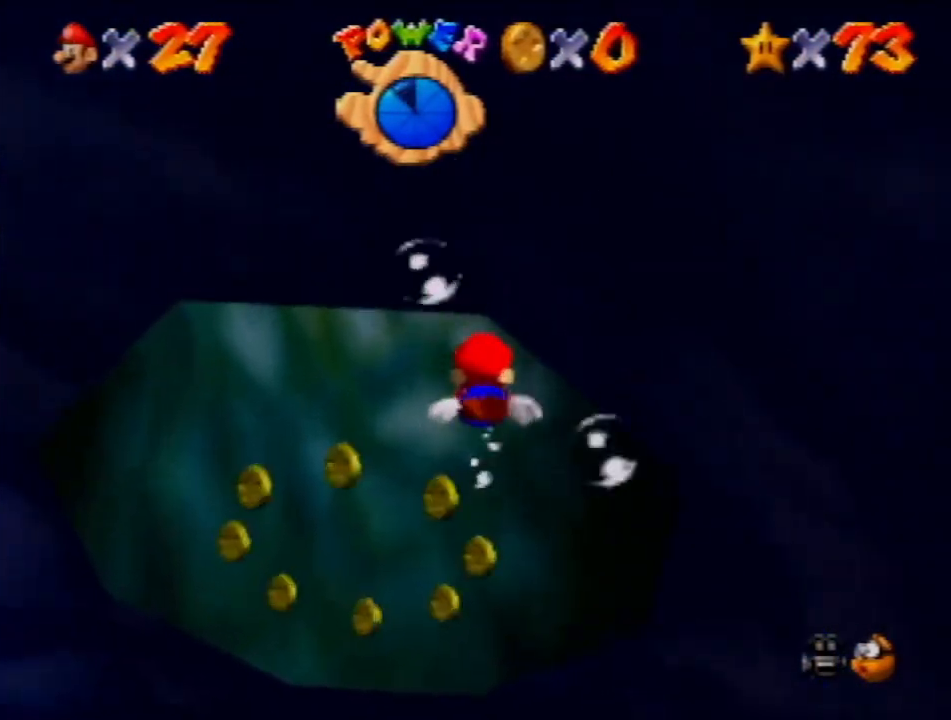
{"buttons": [], "left_stick": "down", "events": [[100, "left_stick", "down"], [233, "A", "up"]]}
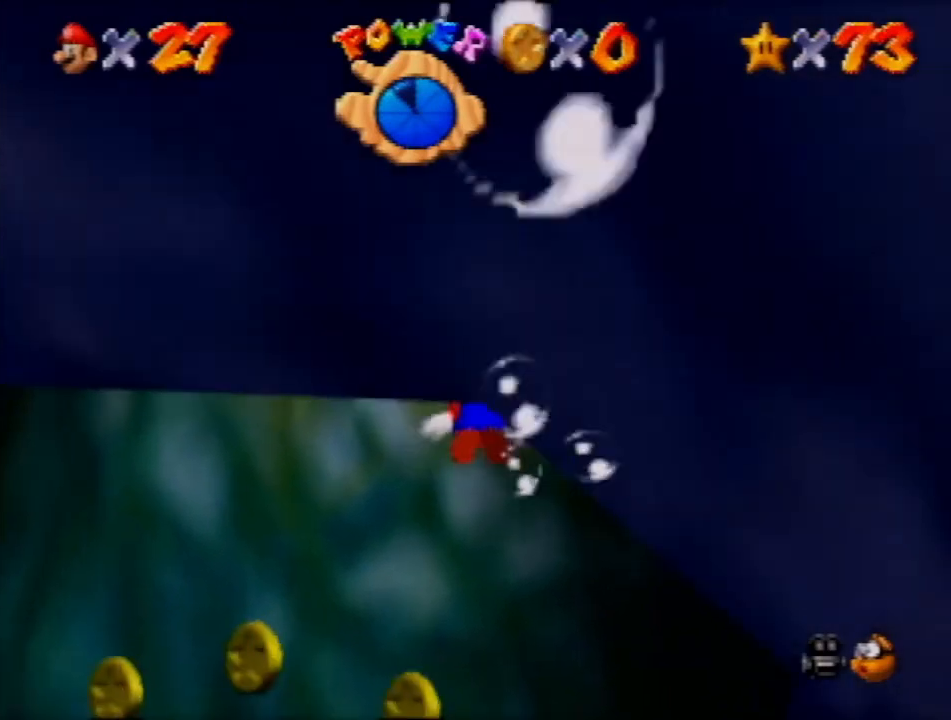
{"buttons": [], "left_stick": "center", "events": [[167, "A", "down"], [300, "left_stick", "center"], [367, "A", "up"]]}
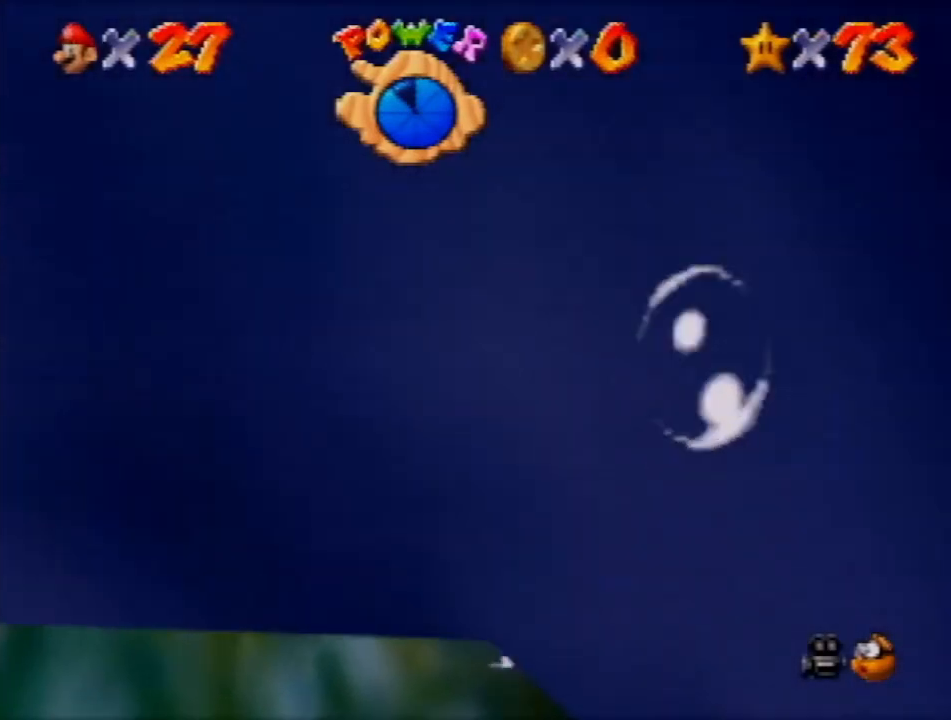
{"buttons": ["A"], "left_stick": "center", "events": [[267, "A", "down"]]}
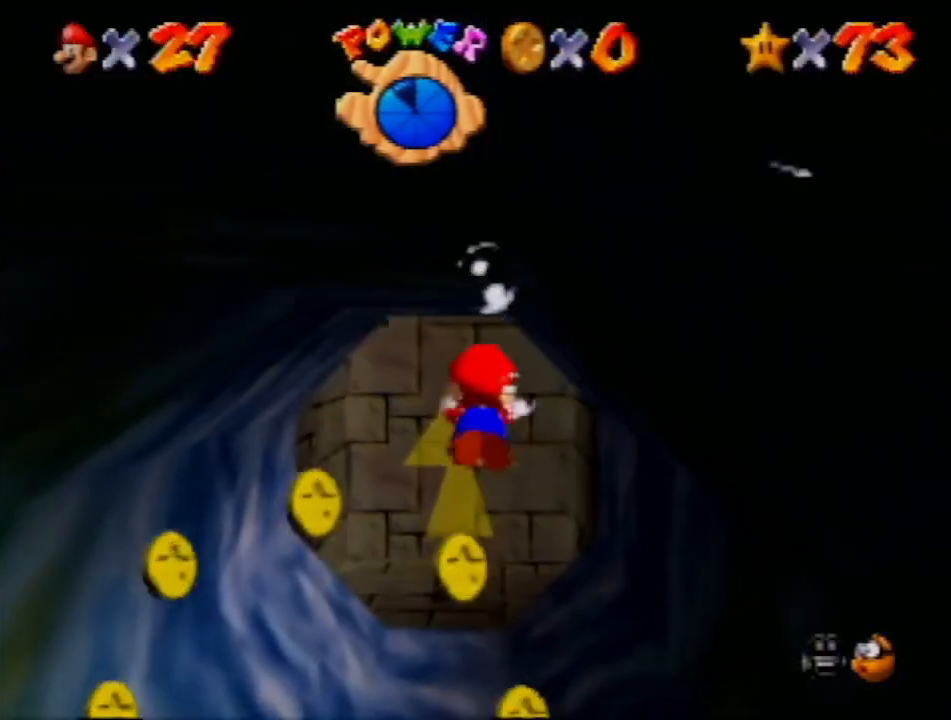
{"buttons": ["A"], "left_stick": "center", "events": [[67, "A", "up"], [467, "A", "down"]]}
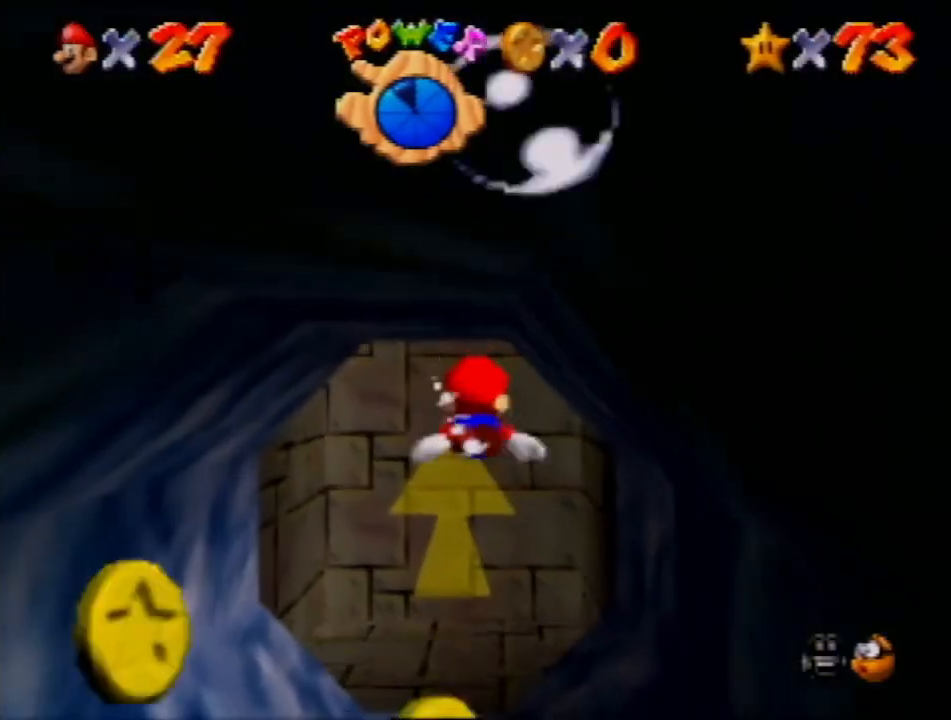
{"buttons": [], "left_stick": "center", "events": [[233, "A", "up"]]}
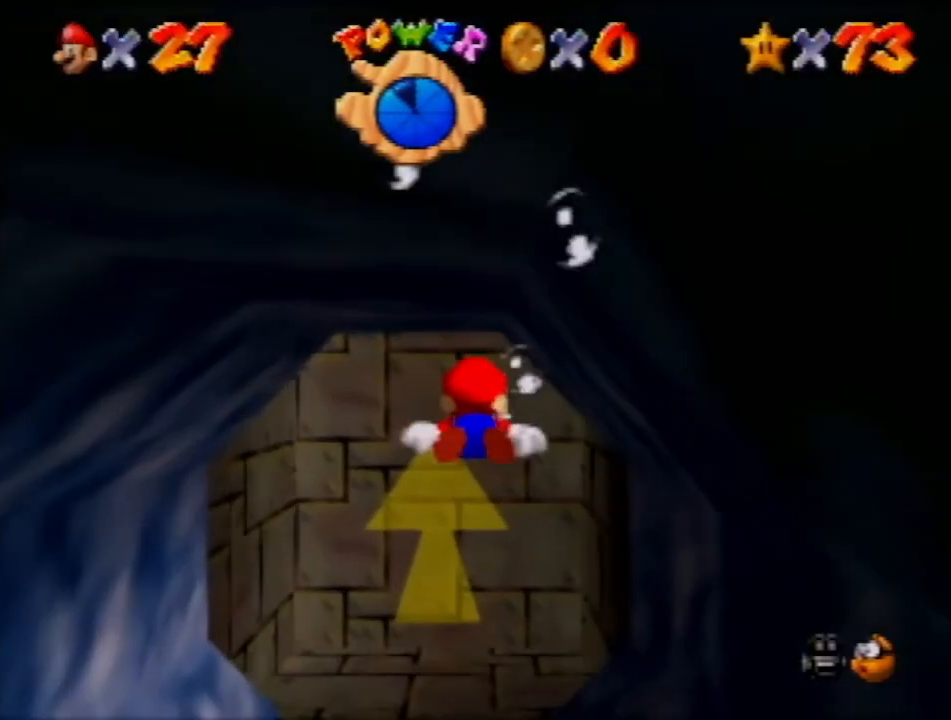
{"buttons": [], "left_stick": "center", "events": [[200, "A", "down"], [434, "A", "up"]]}
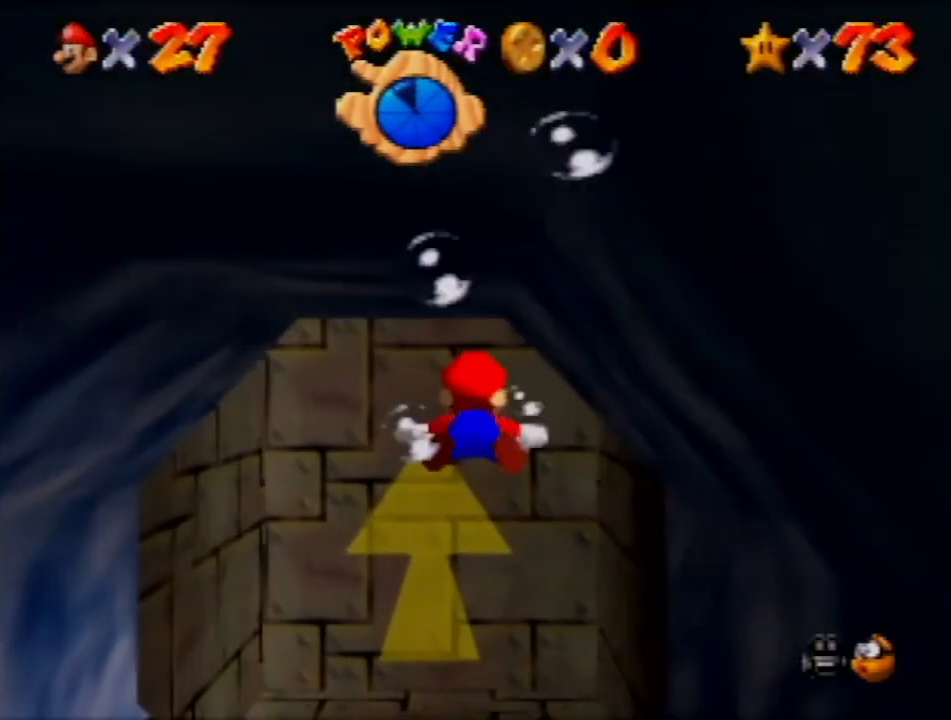
{"buttons": ["A"], "left_stick": "center", "events": [[300, "A", "down"]]}
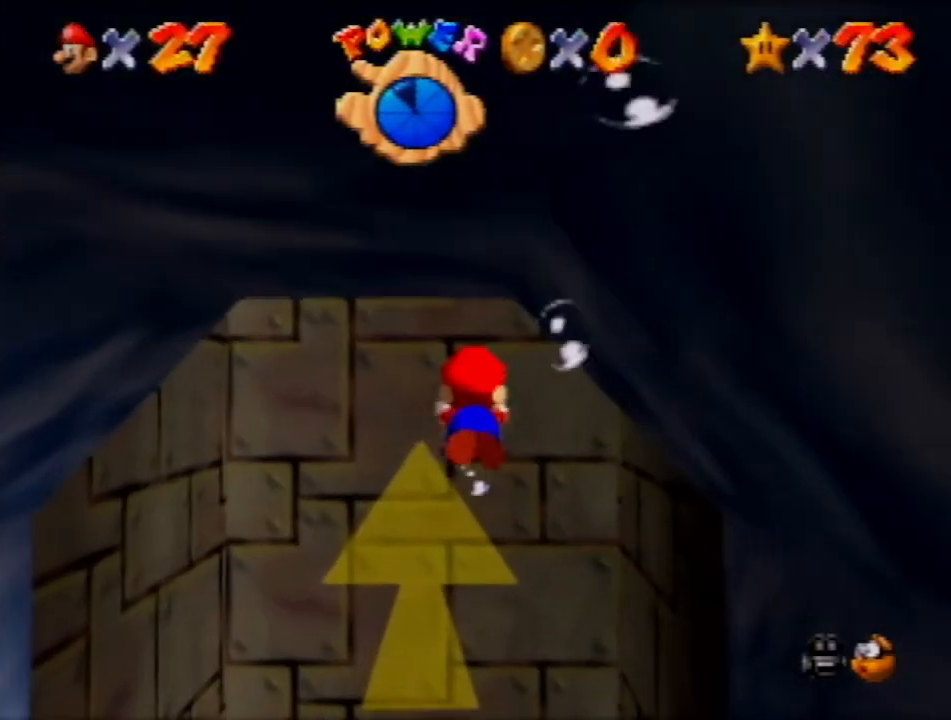
{"buttons": [], "left_stick": "down", "events": [[167, "A", "up"], [334, "left_stick", "down"]]}
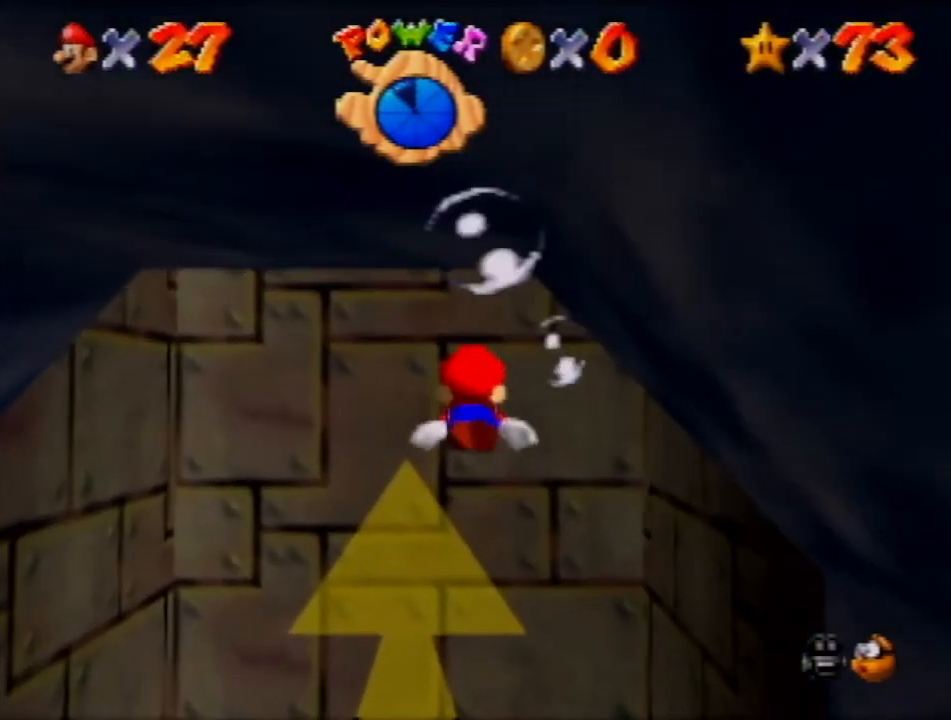
{"buttons": [], "left_stick": "down", "events": [[33, "A", "down"], [333, "A", "up"]]}
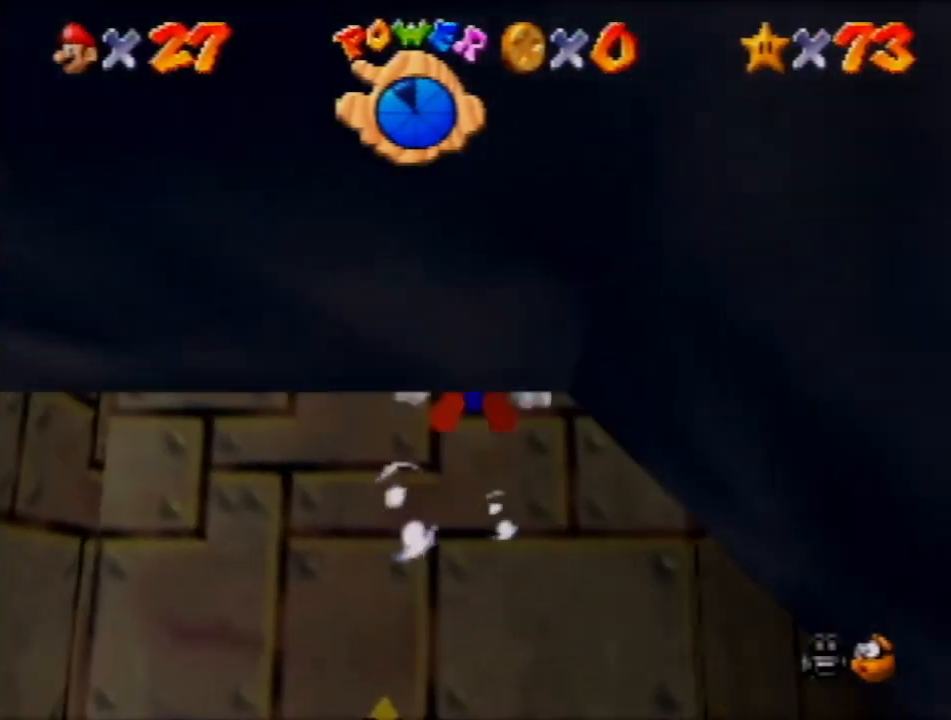
{"buttons": [], "left_stick": "down", "events": [[167, "A", "down"], [501, "A", "up"]]}
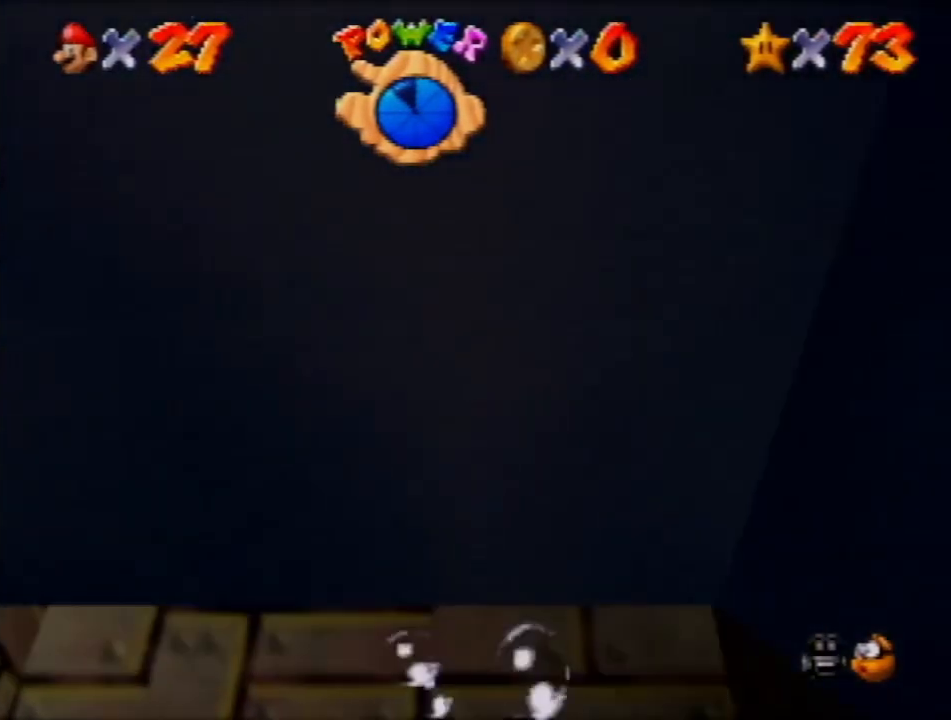
{"buttons": ["A"], "left_stick": "down", "events": [[300, "A", "down"]]}
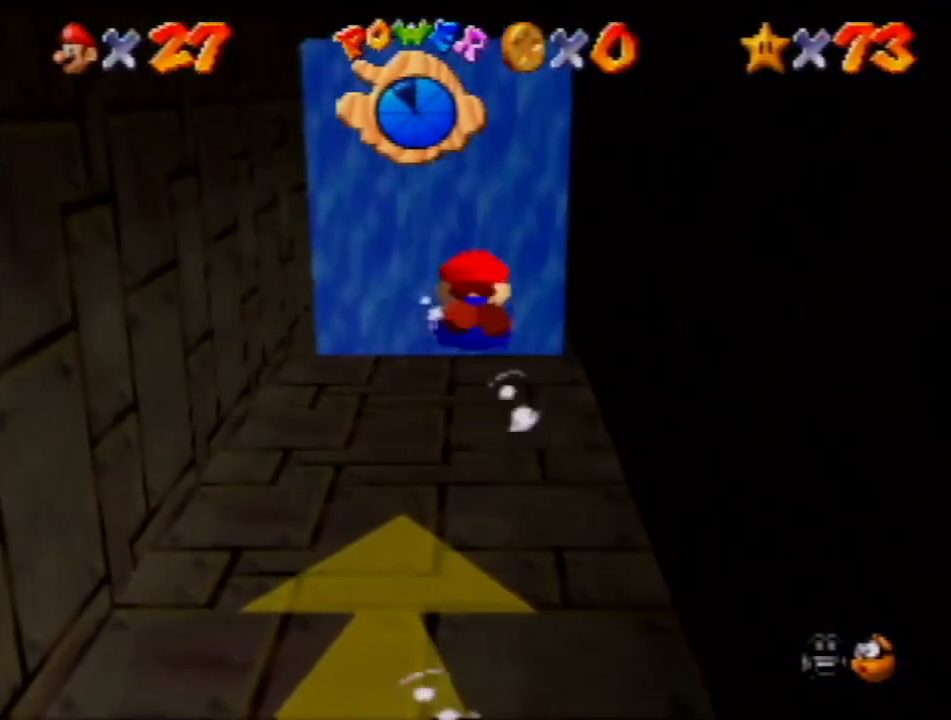
{"buttons": ["A"], "left_stick": "down", "events": [[134, "A", "up"], [467, "A", "down"]]}
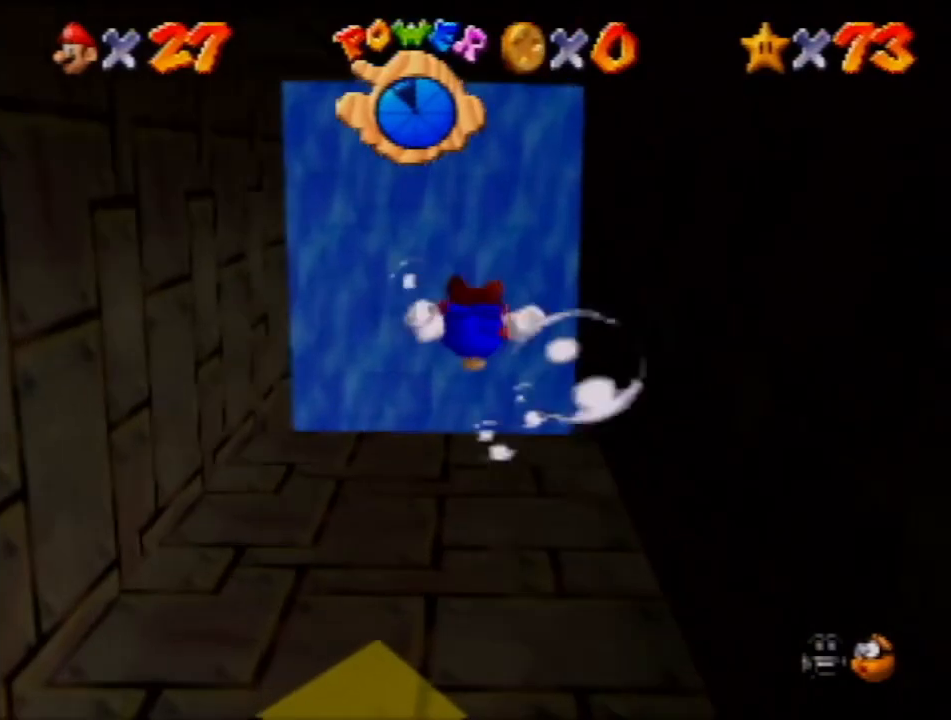
{"buttons": [], "left_stick": "down", "events": [[267, "A", "up"]]}
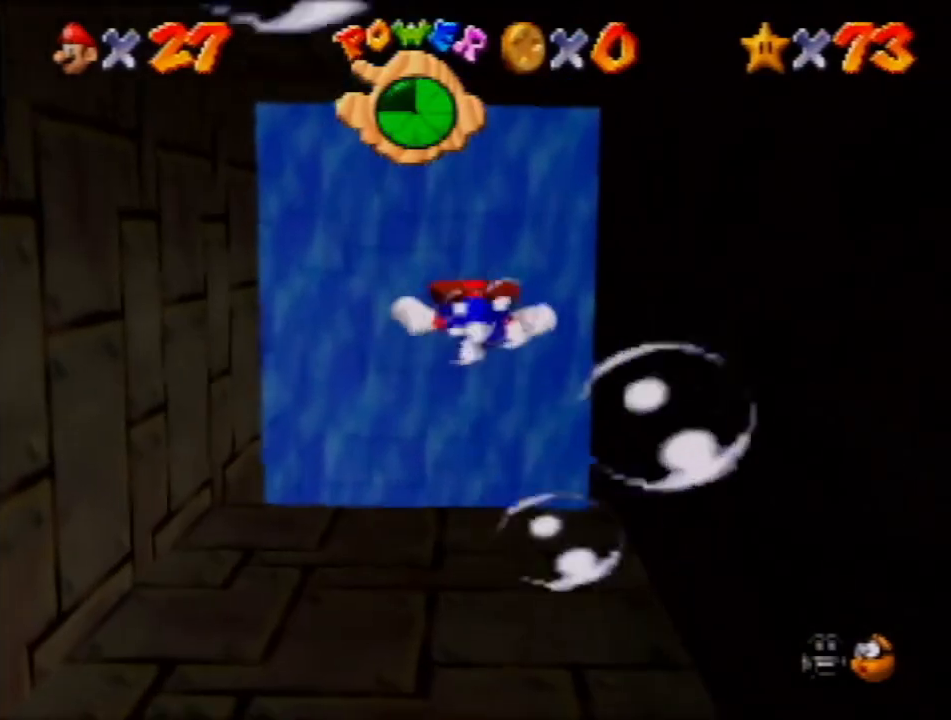
{"buttons": [], "left_stick": "down", "events": [[167, "A", "down"], [401, "A", "up"]]}
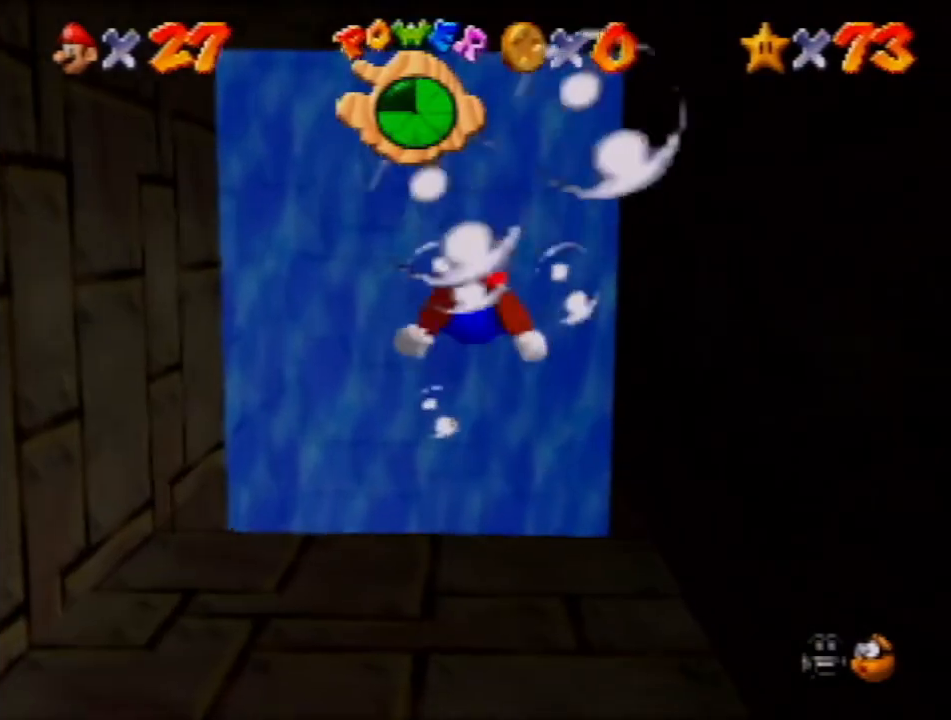
{"buttons": ["A"], "left_stick": "down", "events": [[33, "left_stick", "center"], [200, "left_stick", "down"], [333, "A", "down"]]}